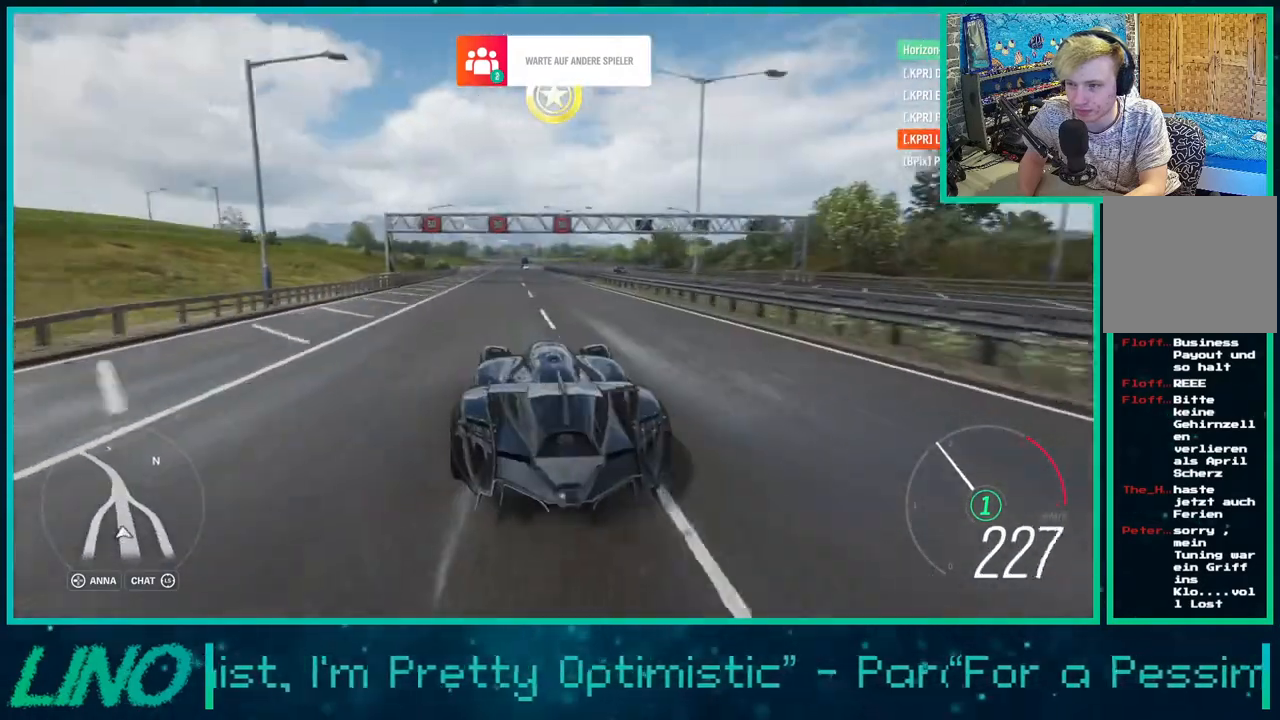
Gameplay with a controller (Xbox layout); each line is a JSON object with the inputs held at the frame after it. "events" lists button and stick changes between this image and that frame as [ms after this image, input, new state], when the widget could be followed in between. Not read: L1 R1.
{"buttons": ["R2"], "left_stick": "center", "right_stick": "center", "events": [[117, "left_stick", "center"]]}
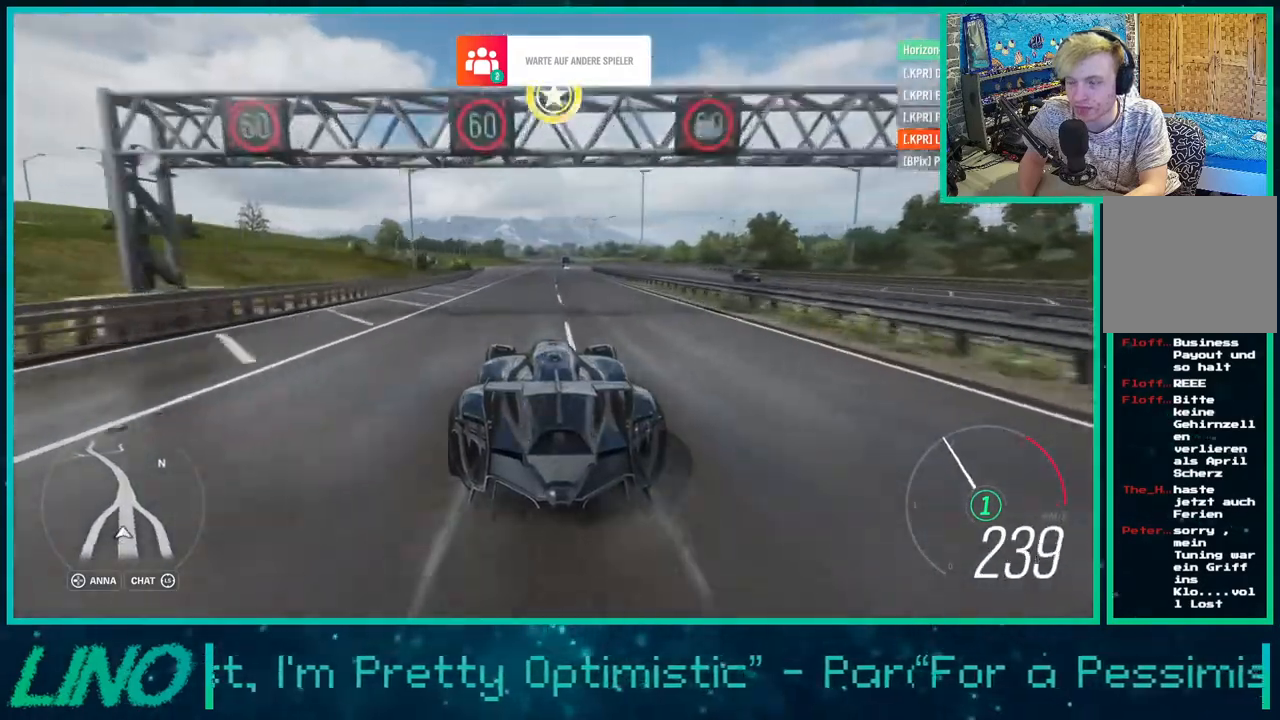
{"buttons": ["R2"], "left_stick": "center", "right_stick": "center", "events": [[267, "left_stick", "right"], [417, "left_stick", "center"]]}
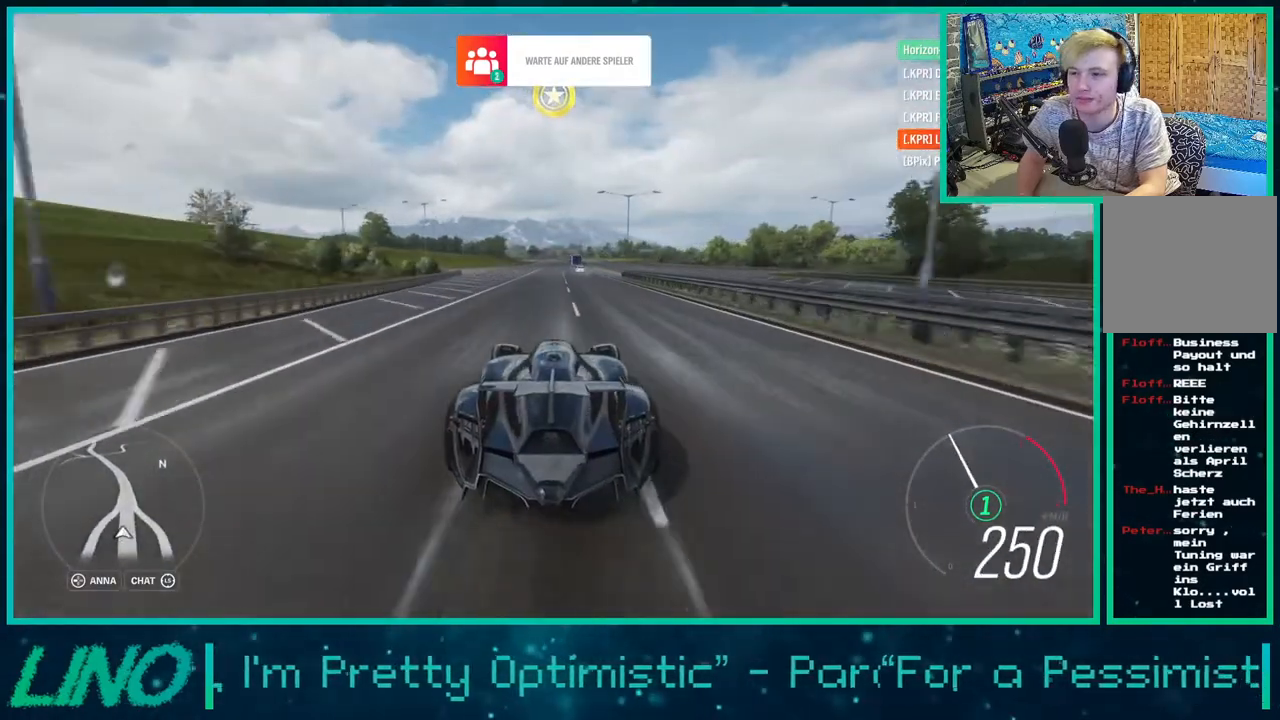
{"buttons": ["R2"], "left_stick": "center", "right_stick": "center", "events": []}
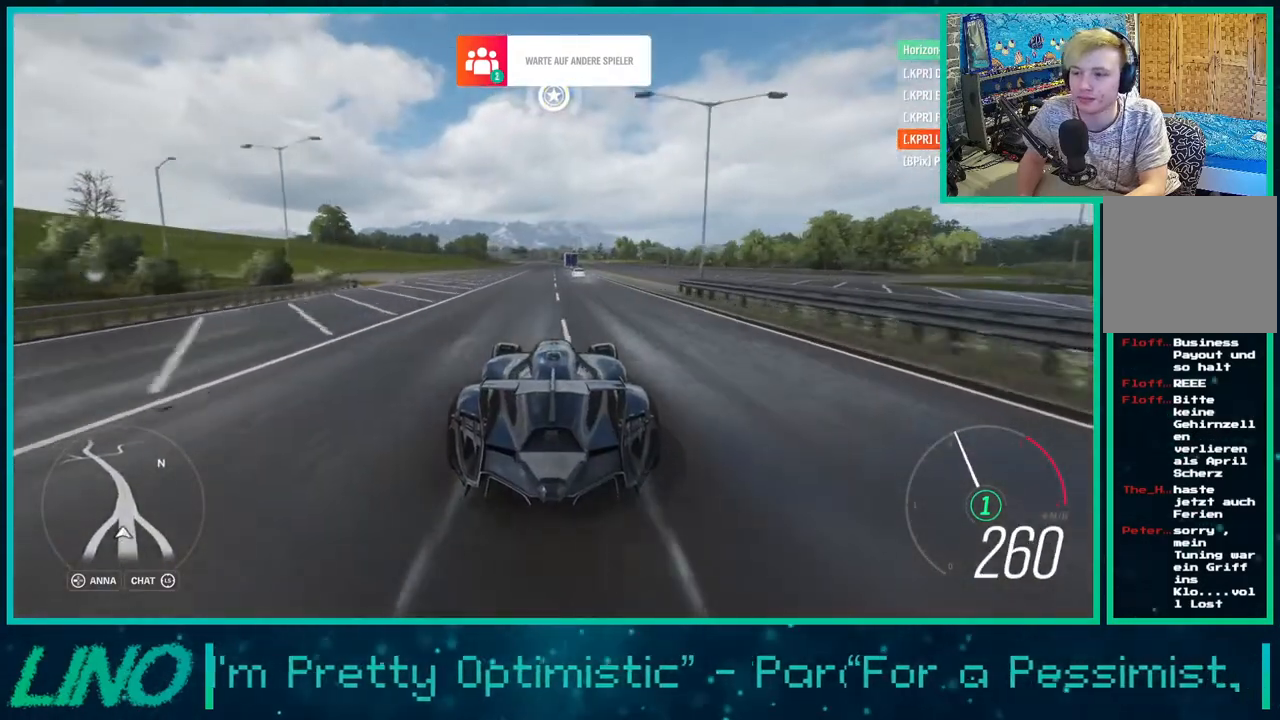
{"buttons": ["R2"], "left_stick": "center", "right_stick": "center", "events": []}
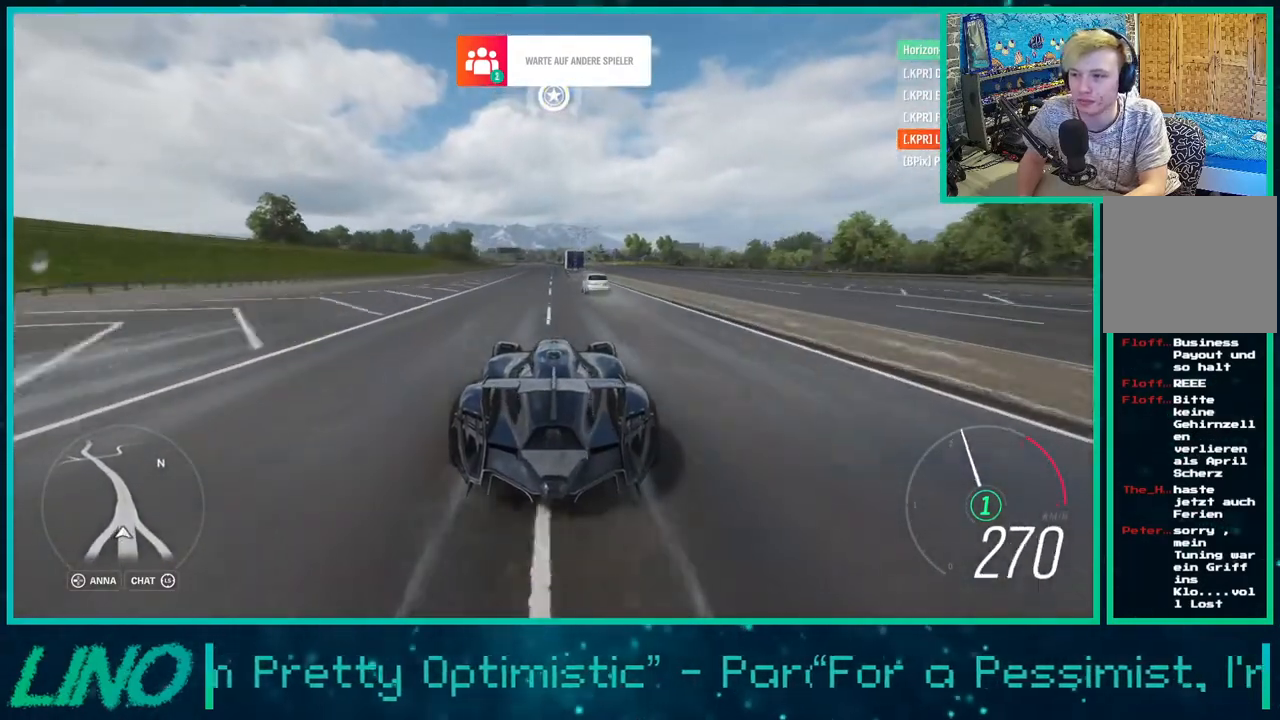
{"buttons": ["R2"], "left_stick": "center", "right_stick": "center", "events": []}
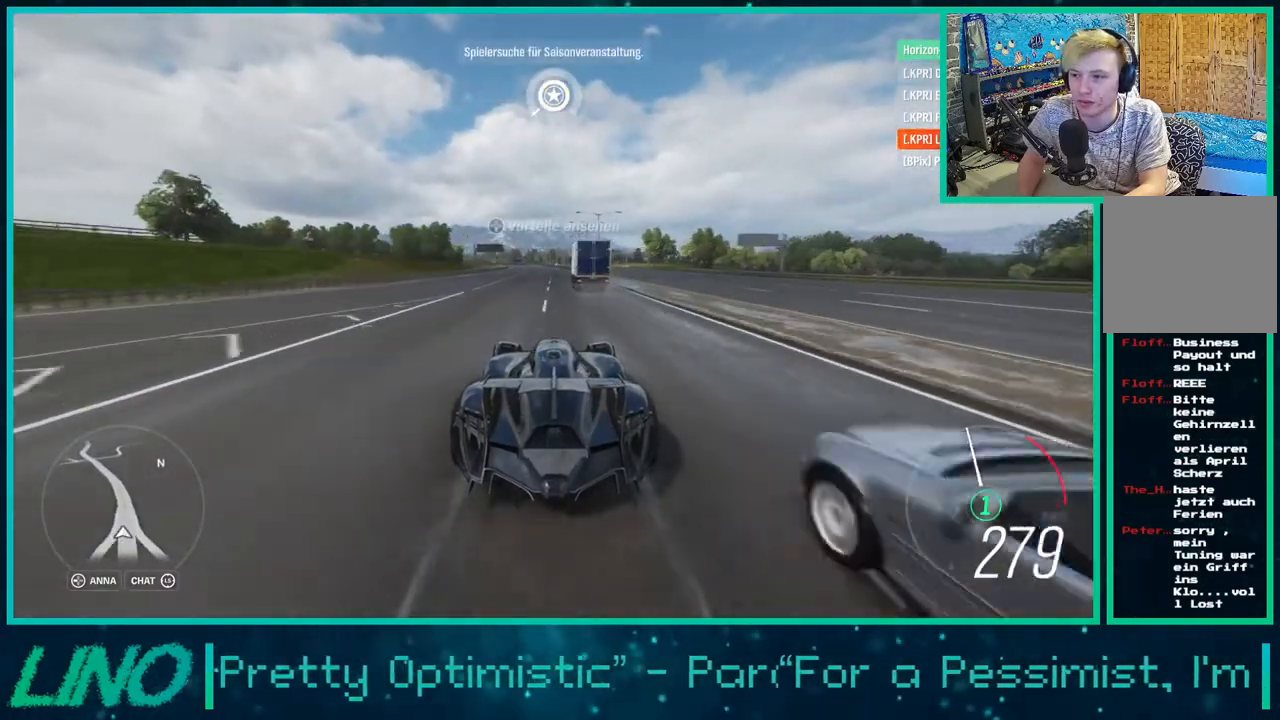
{"buttons": ["R2"], "left_stick": "center", "right_stick": "center", "events": []}
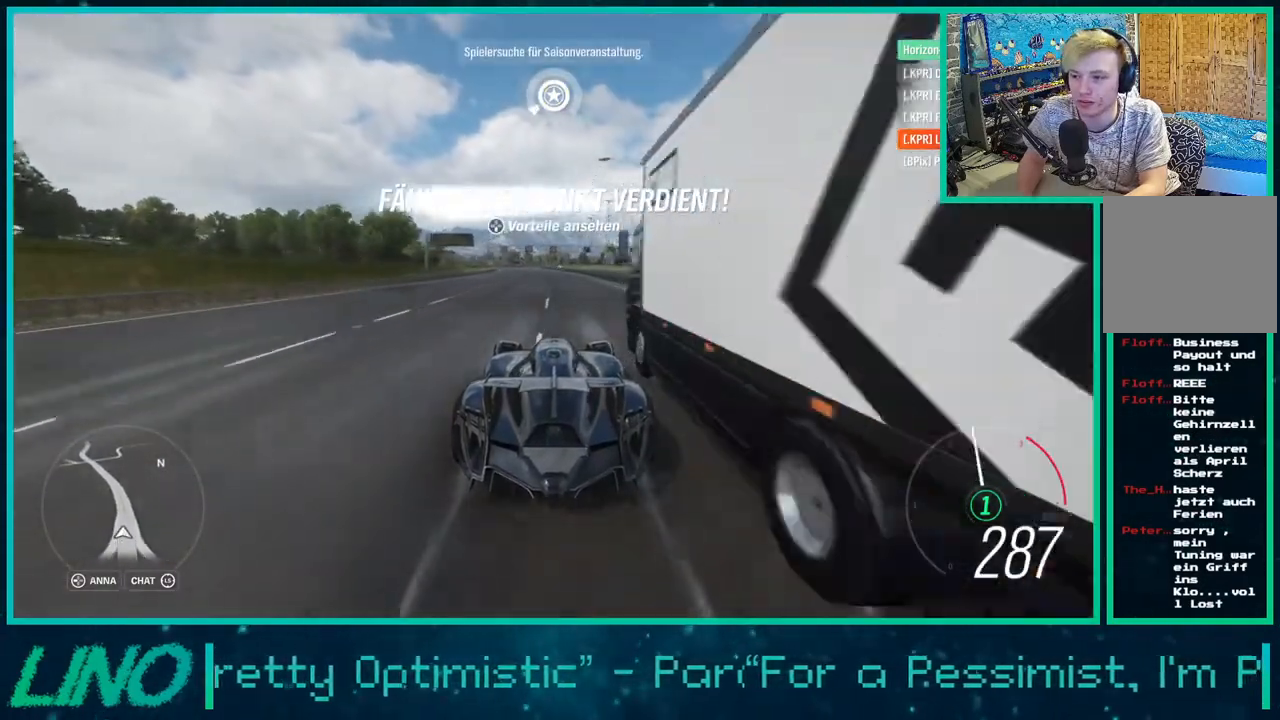
{"buttons": ["R2"], "left_stick": "center", "right_stick": "center", "events": [[133, "left_stick", "left"], [433, "left_stick", "center"]]}
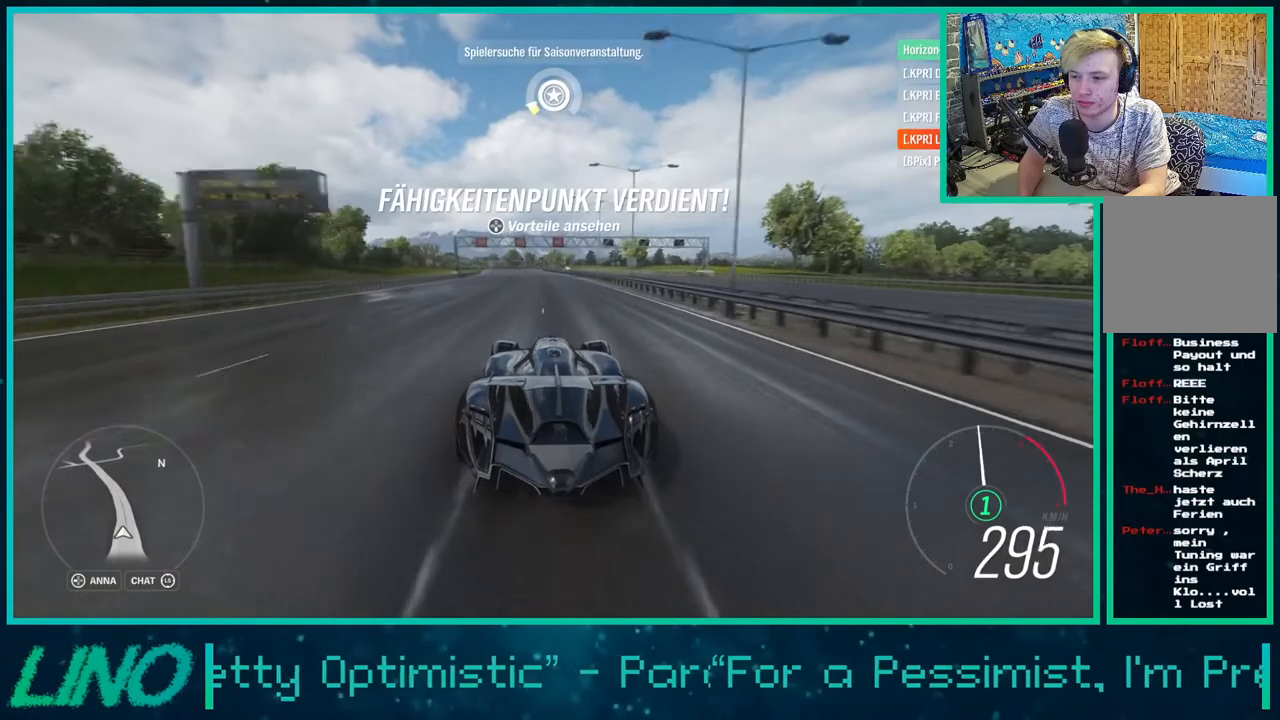
{"buttons": [], "left_stick": "center", "right_stick": "center", "events": [[50, "DPAD_DOWN", "down"], [183, "R2", "up"], [200, "DPAD_DOWN", "up"]]}
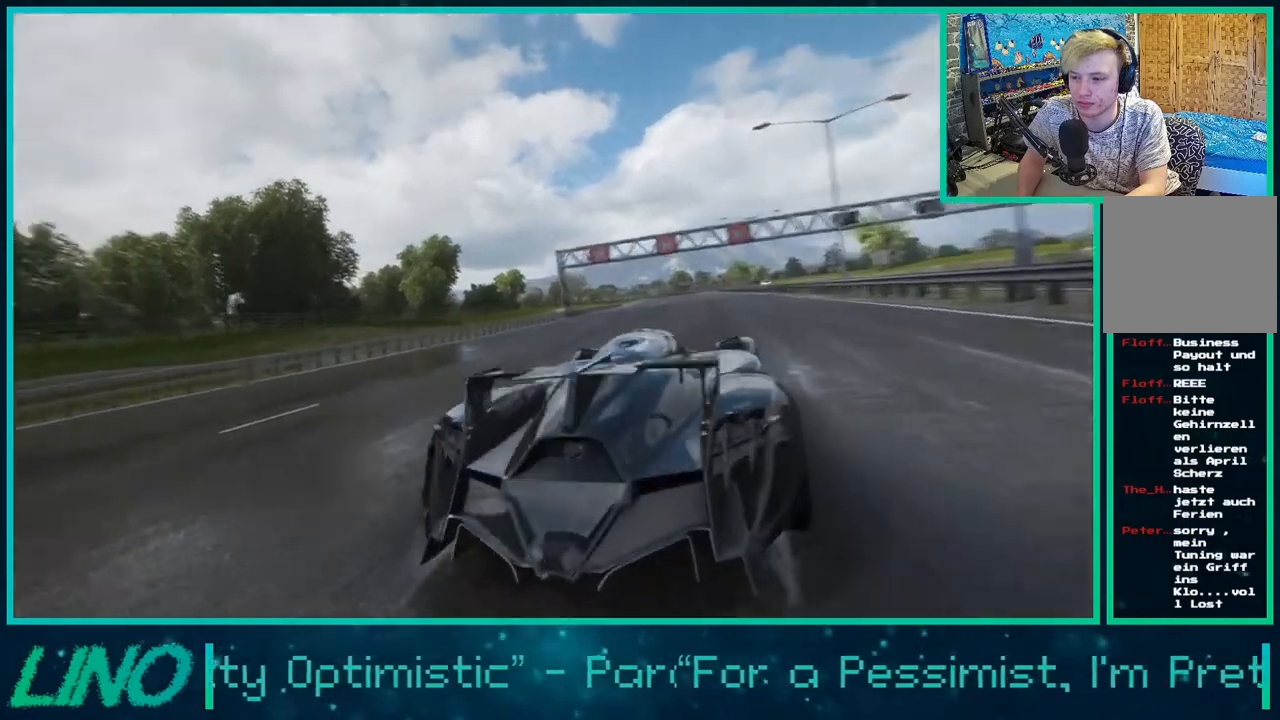
{"buttons": [], "left_stick": "center", "right_stick": "center", "events": []}
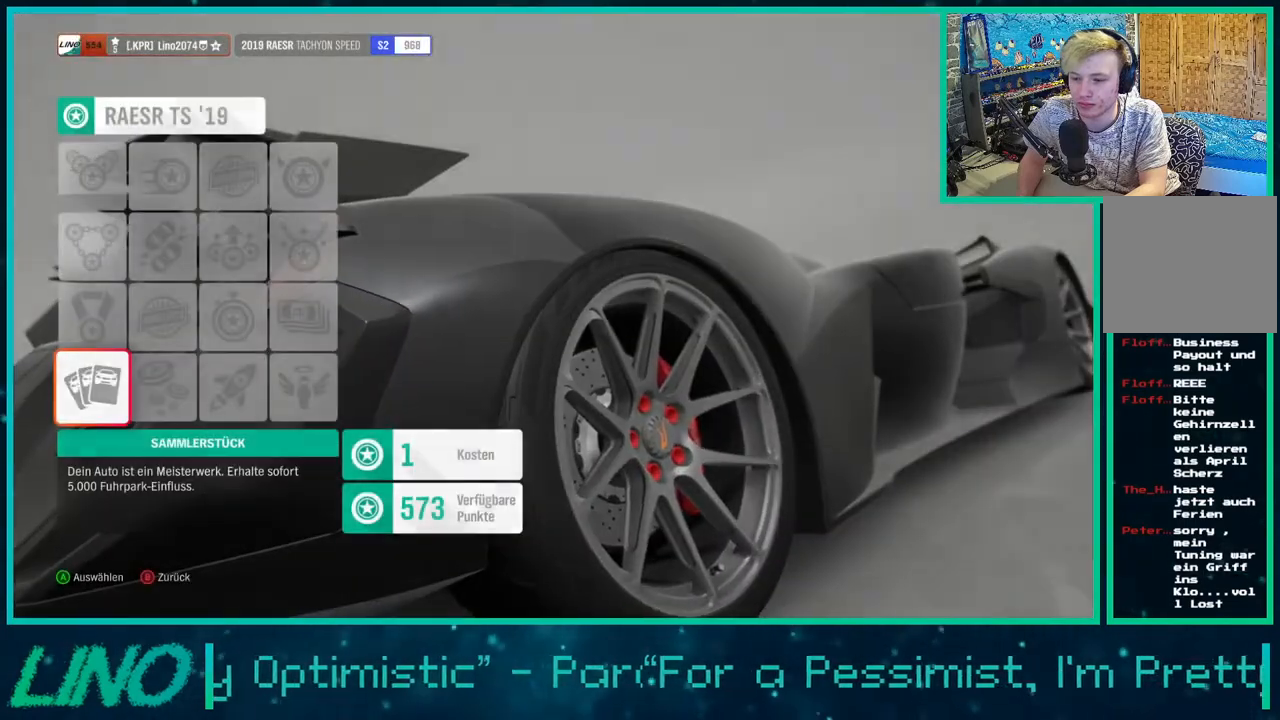
{"buttons": [], "left_stick": "center", "right_stick": "center", "events": []}
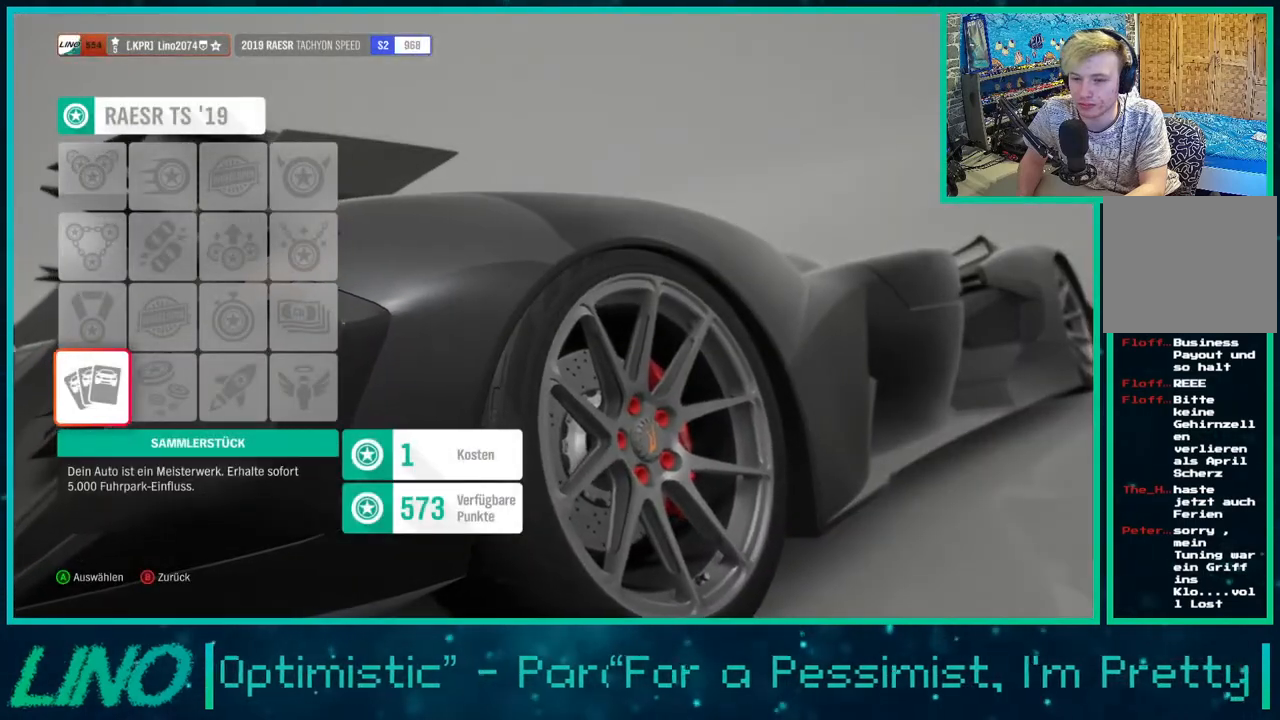
{"buttons": ["A"], "left_stick": "center", "right_stick": "center", "events": [[133, "A", "down"], [267, "A", "up"], [417, "A", "down"]]}
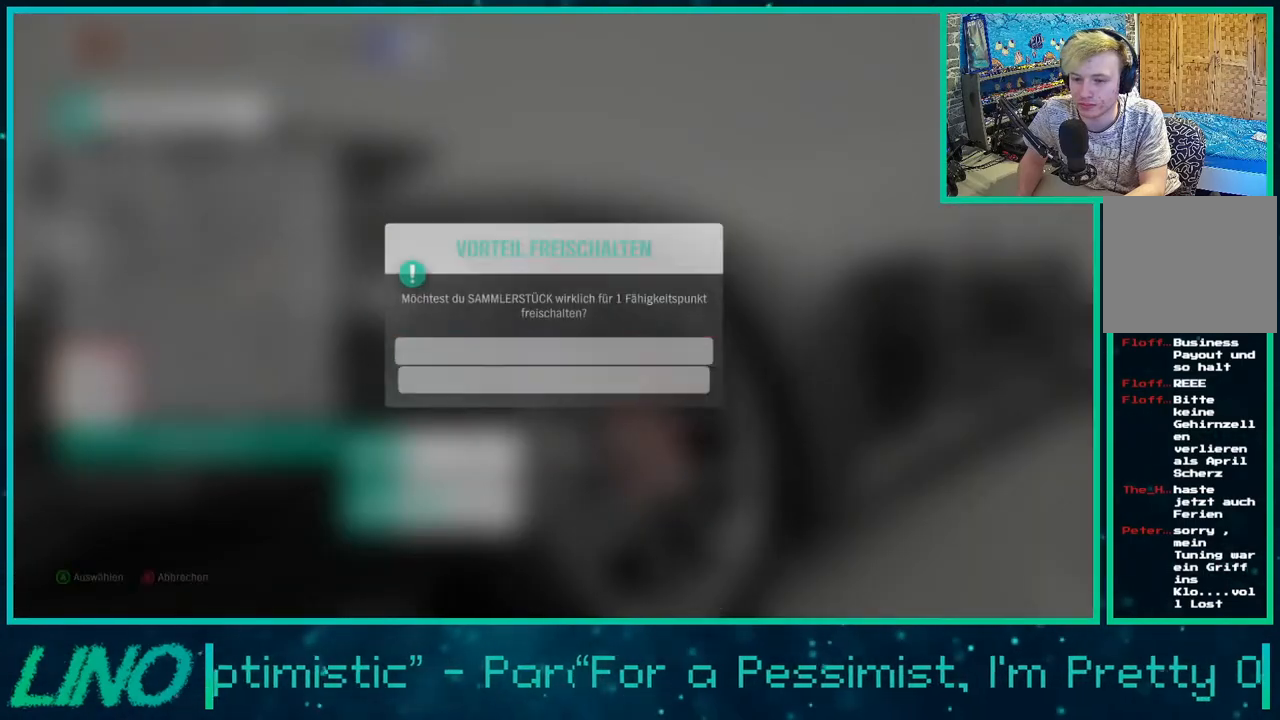
{"buttons": [], "left_stick": "center", "right_stick": "center", "events": [[50, "A", "up"]]}
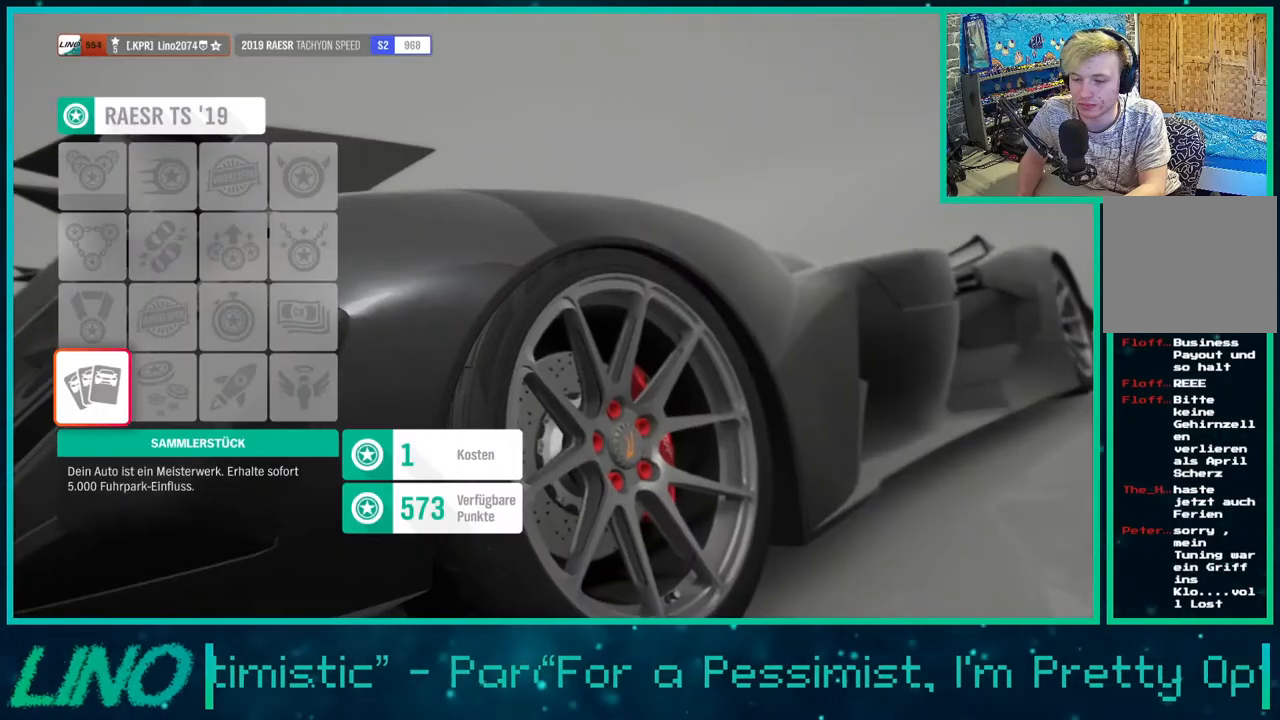
{"buttons": [], "left_stick": "center", "right_stick": "center", "events": []}
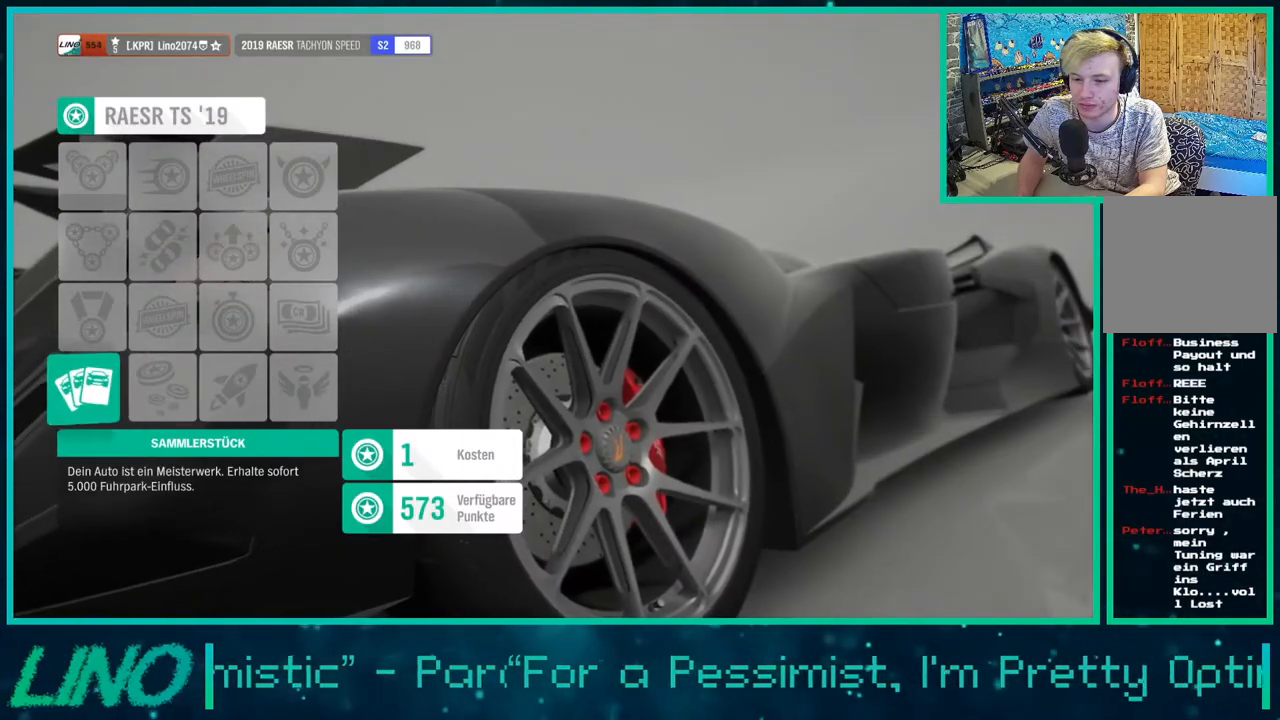
{"buttons": ["DPAD_RIGHT"], "left_stick": "center", "right_stick": "center", "events": [[67, "DPAD_RIGHT", "down"], [250, "DPAD_RIGHT", "up"], [450, "DPAD_RIGHT", "down"]]}
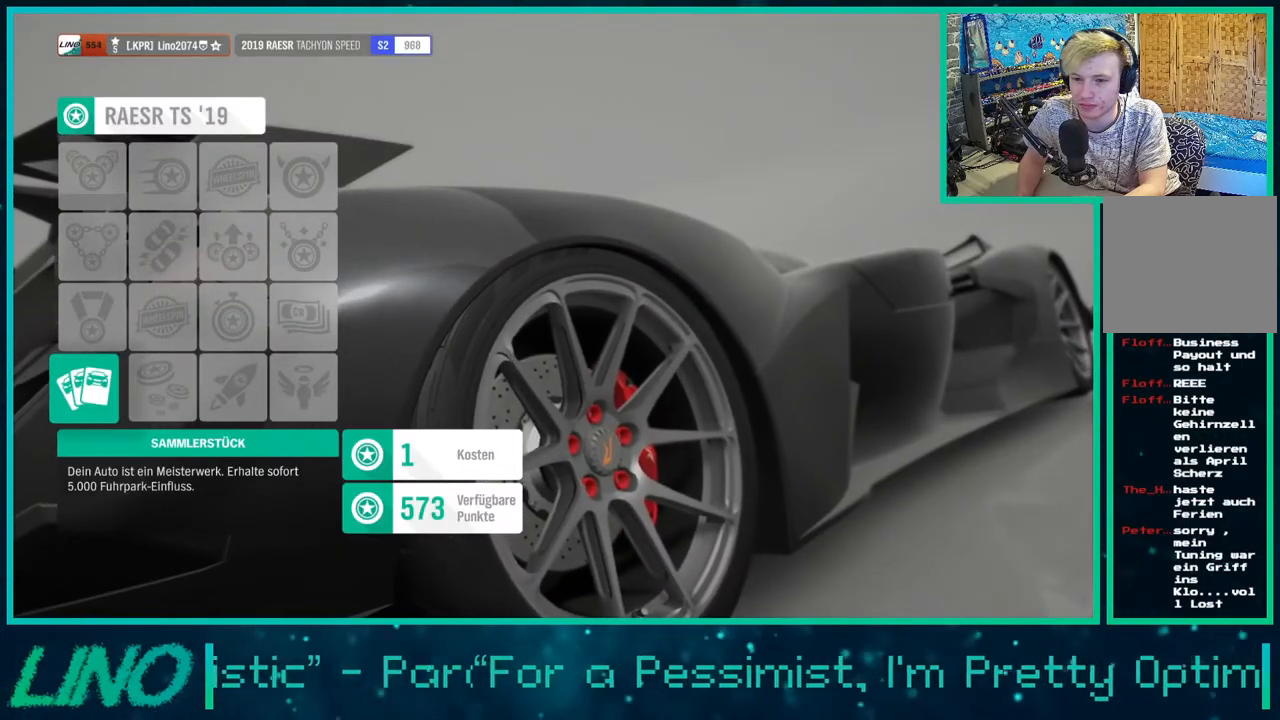
{"buttons": ["DPAD_RIGHT"], "left_stick": "center", "right_stick": "center", "events": [[67, "DPAD_RIGHT", "up"], [233, "DPAD_RIGHT", "down"], [317, "DPAD_RIGHT", "up"], [483, "DPAD_RIGHT", "down"]]}
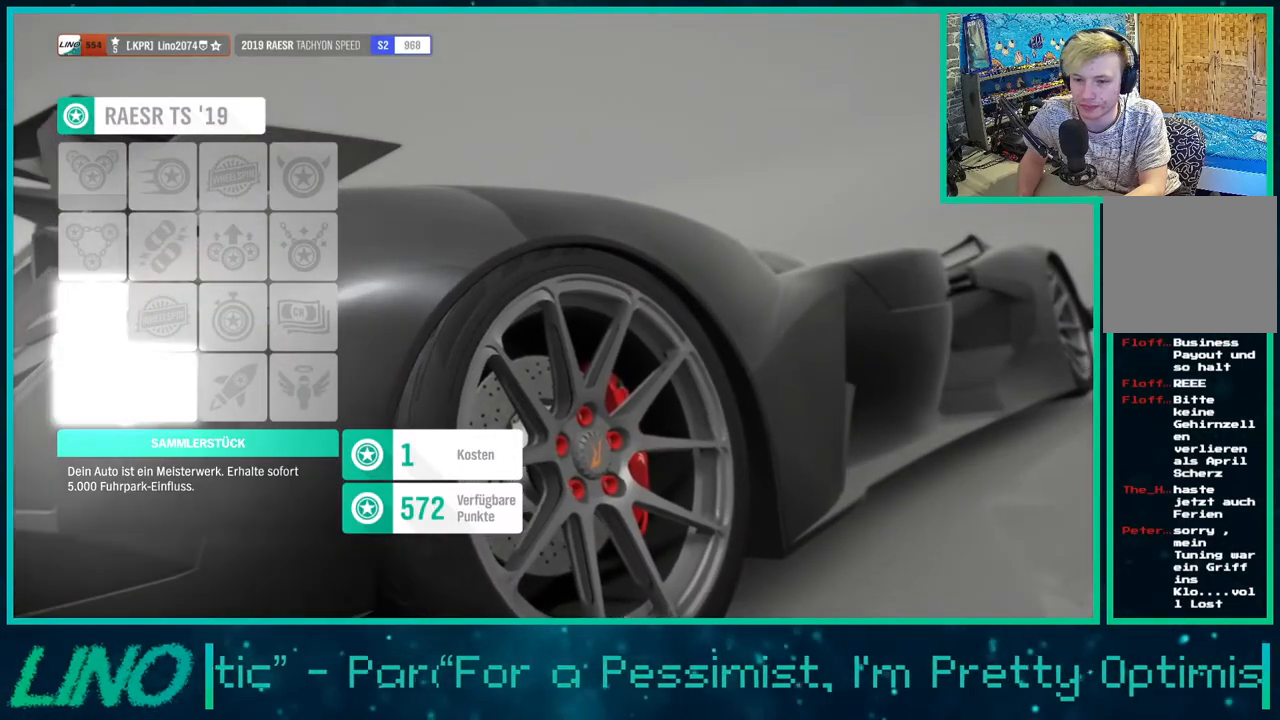
{"buttons": ["DPAD_RIGHT"], "left_stick": "center", "right_stick": "center", "events": [[100, "DPAD_RIGHT", "up"], [250, "DPAD_RIGHT", "down"], [350, "DPAD_RIGHT", "up"], [467, "DPAD_RIGHT", "down"]]}
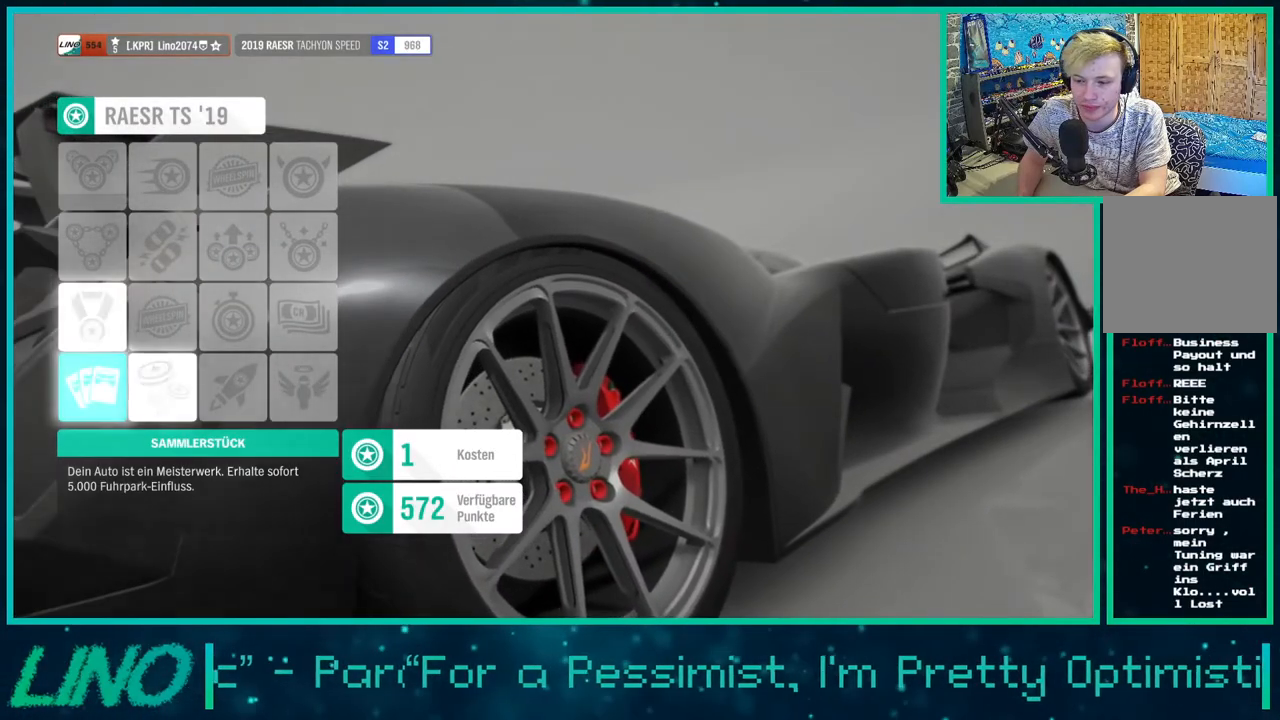
{"buttons": ["DPAD_RIGHT"], "left_stick": "center", "right_stick": "center", "events": [[83, "DPAD_RIGHT", "up"], [217, "DPAD_RIGHT", "down"], [333, "DPAD_RIGHT", "up"], [467, "DPAD_RIGHT", "down"]]}
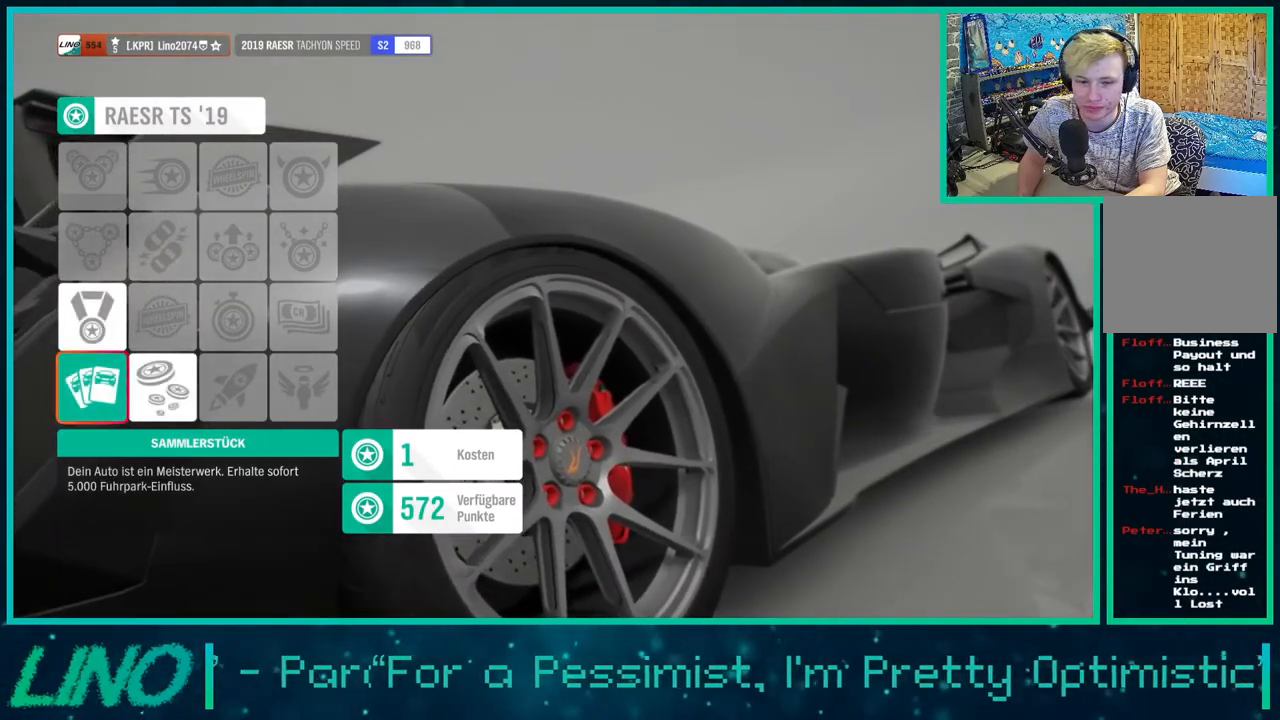
{"buttons": [], "left_stick": "center", "right_stick": "center", "events": [[67, "DPAD_RIGHT", "up"], [233, "DPAD_RIGHT", "down"], [350, "DPAD_RIGHT", "up"]]}
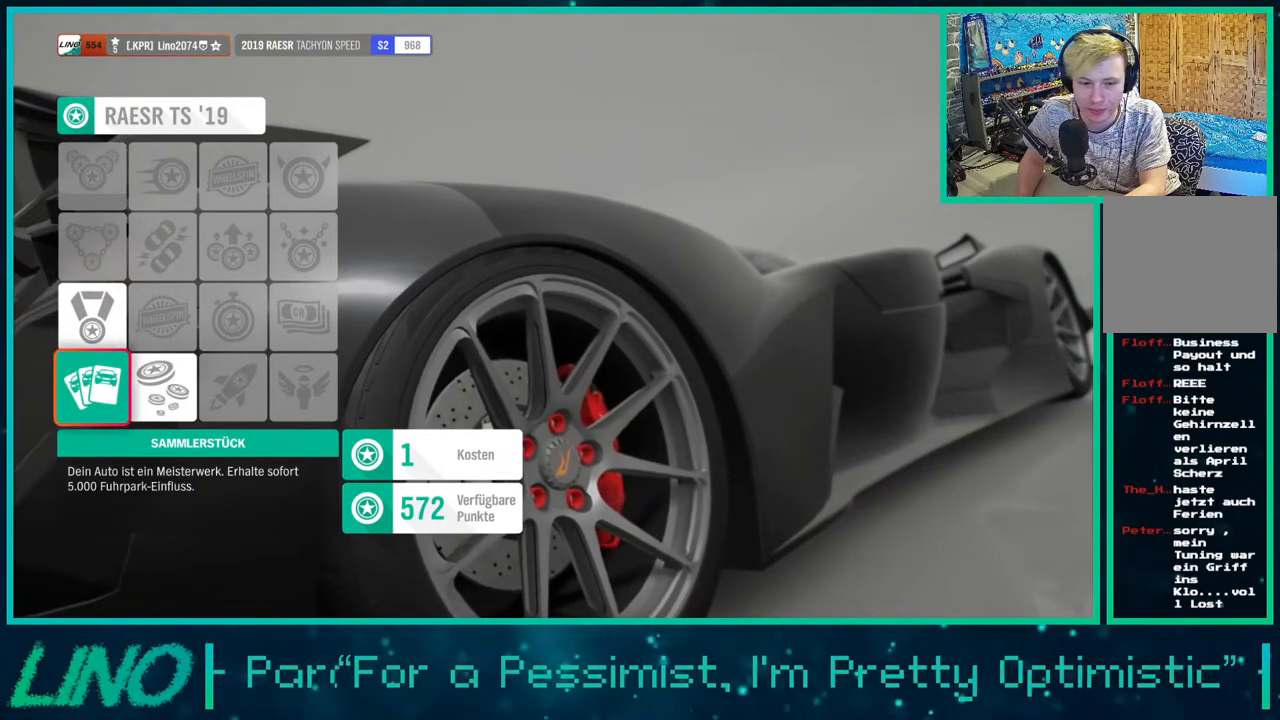
{"buttons": [], "left_stick": "center", "right_stick": "center", "events": [[33, "DPAD_RIGHT", "down"], [150, "DPAD_RIGHT", "up"], [417, "DPAD_RIGHT", "down"], [483, "DPAD_RIGHT", "up"]]}
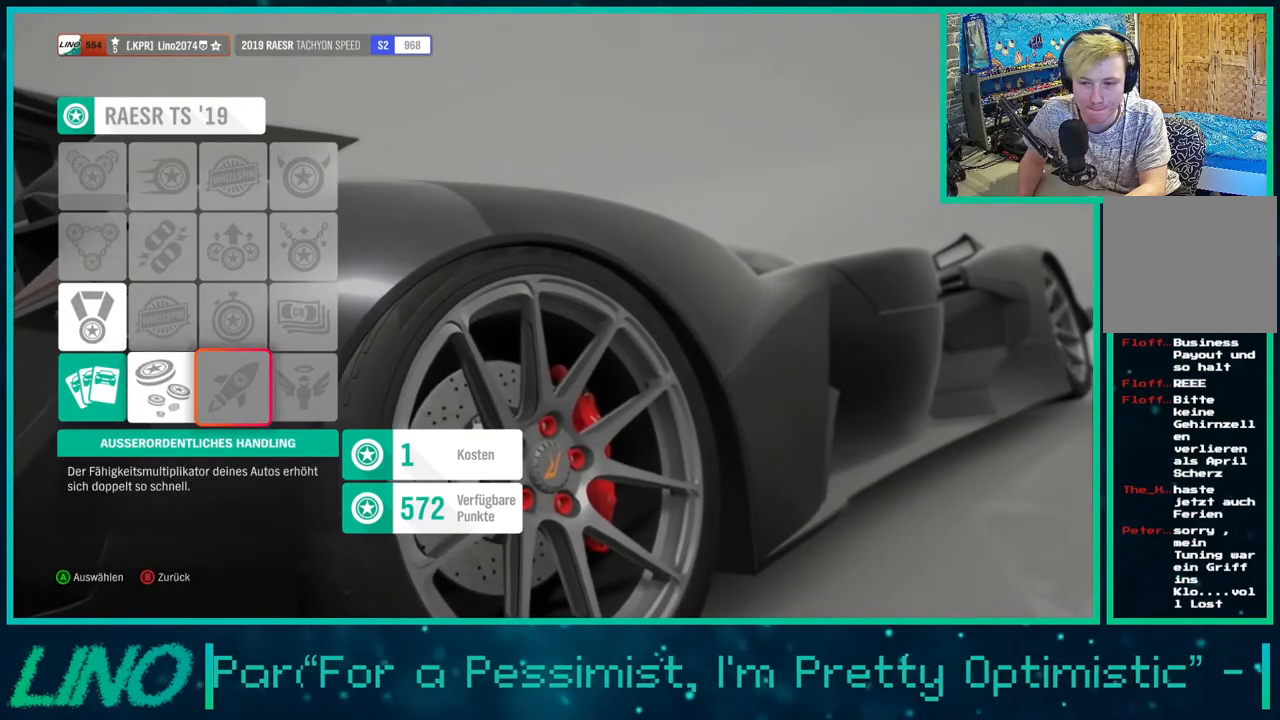
{"buttons": [], "left_stick": "center", "right_stick": "center", "events": [[150, "DPAD_LEFT", "down"], [250, "DPAD_LEFT", "up"], [267, "A", "down"], [400, "A", "up"]]}
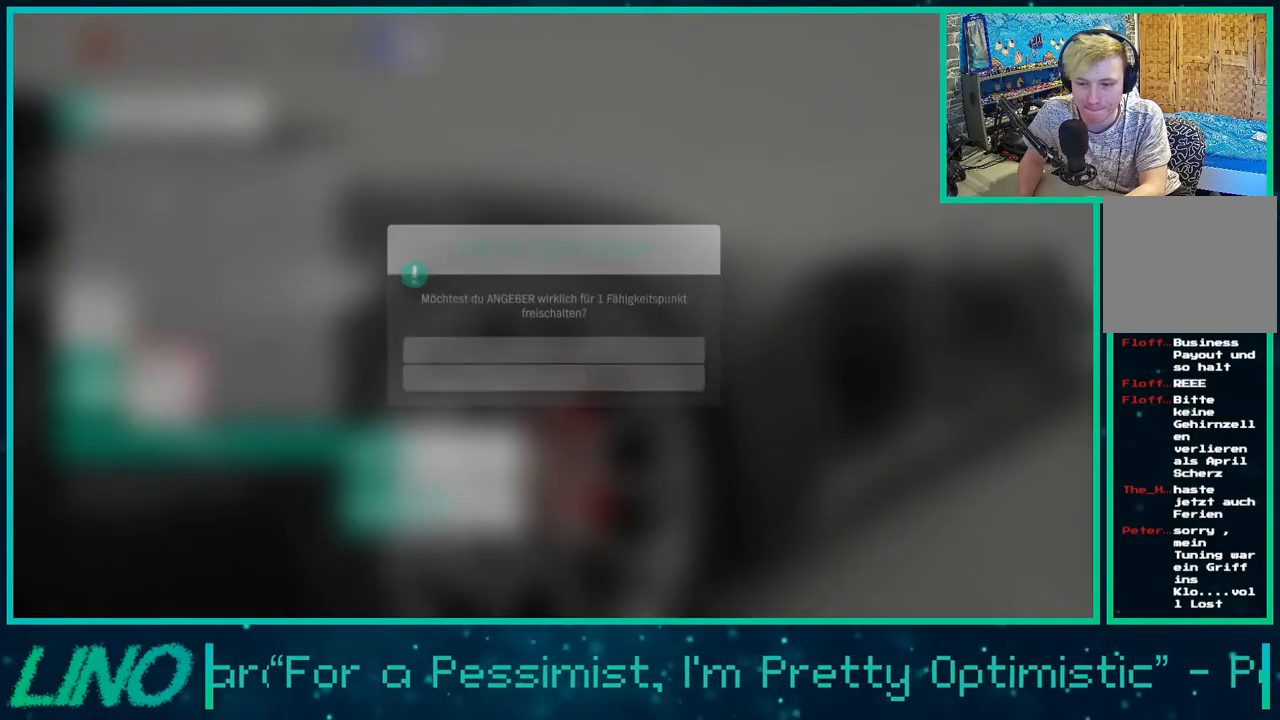
{"buttons": [], "left_stick": "center", "right_stick": "center", "events": [[33, "A", "down"], [133, "A", "up"]]}
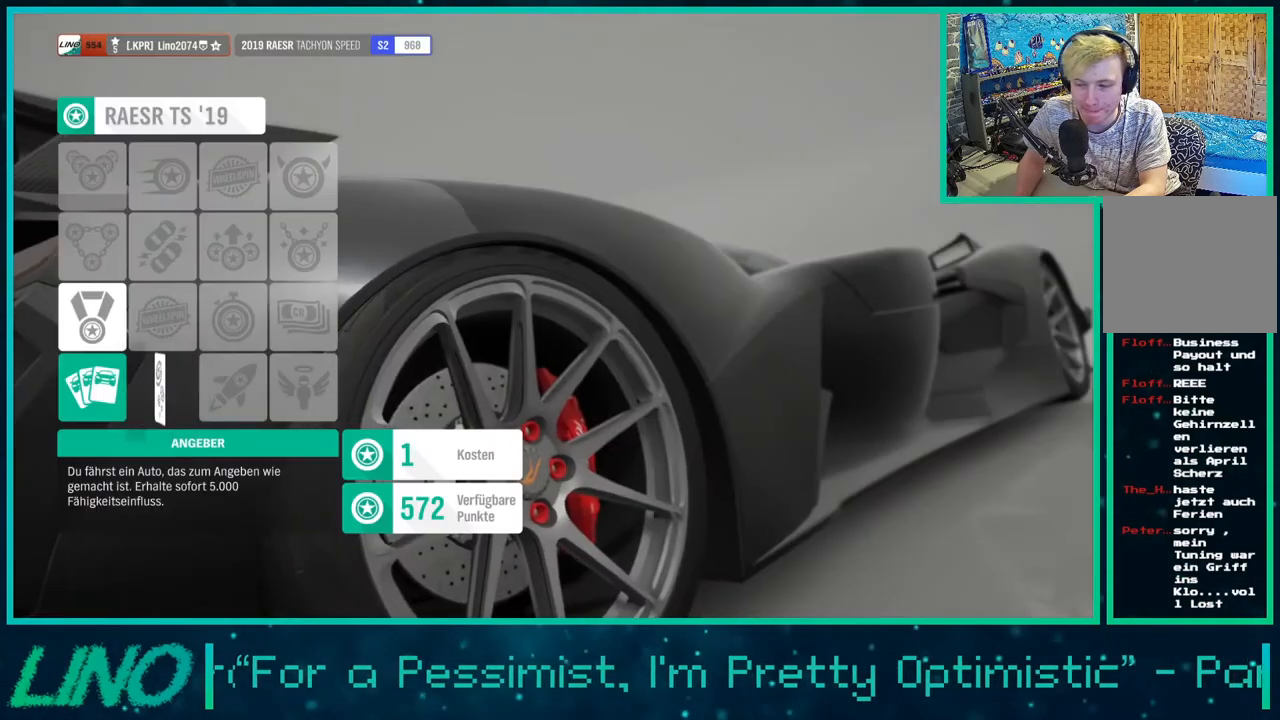
{"buttons": [], "left_stick": "center", "right_stick": "center", "events": []}
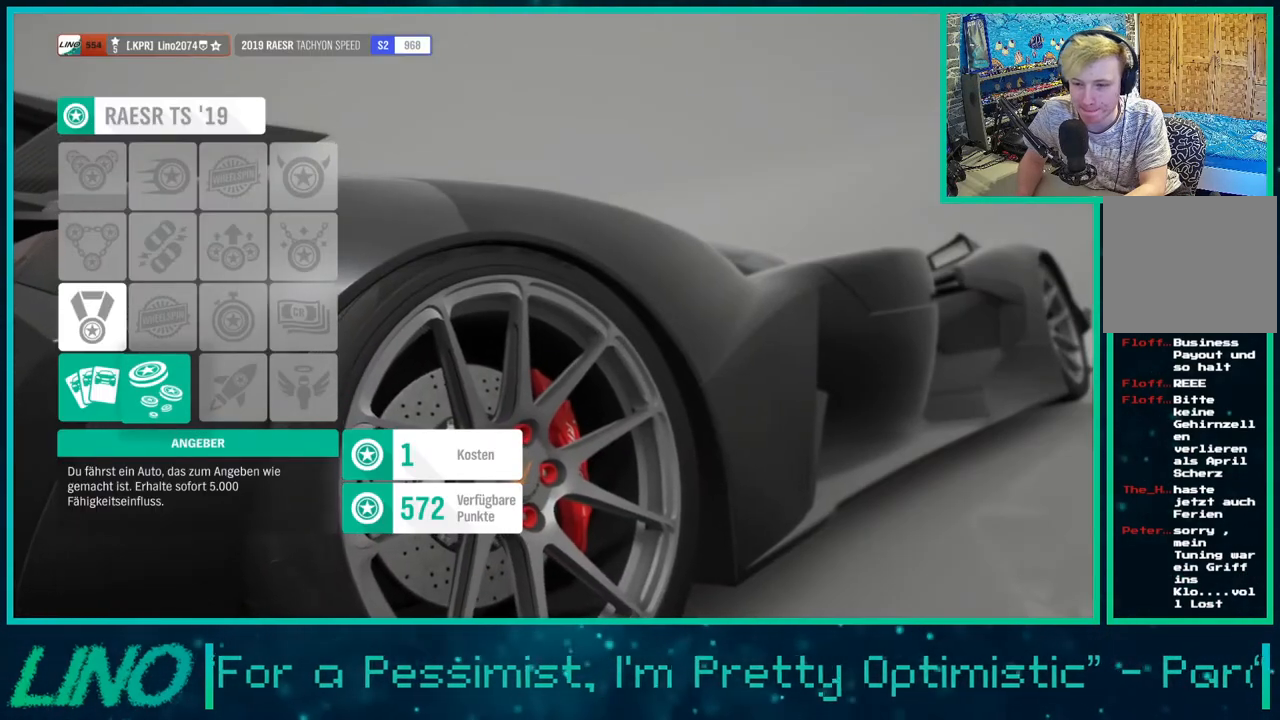
{"buttons": [], "left_stick": "center", "right_stick": "center", "events": []}
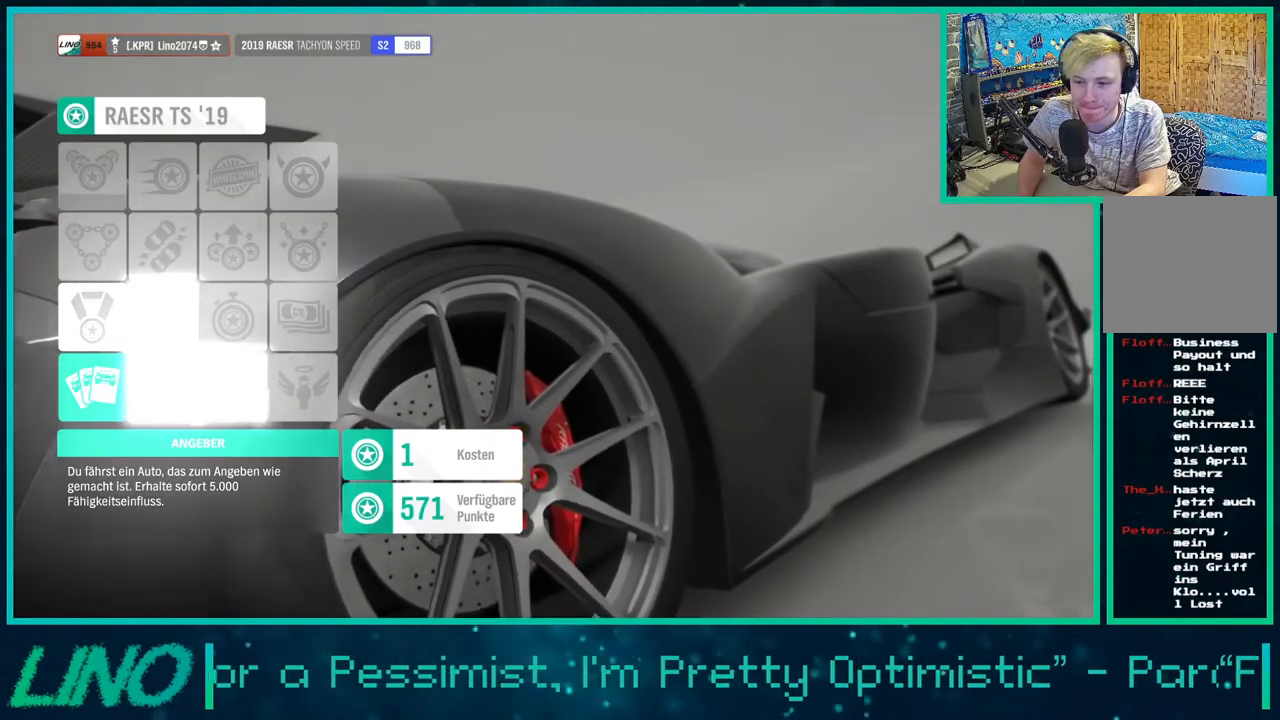
{"buttons": [], "left_stick": "center", "right_stick": "center", "events": []}
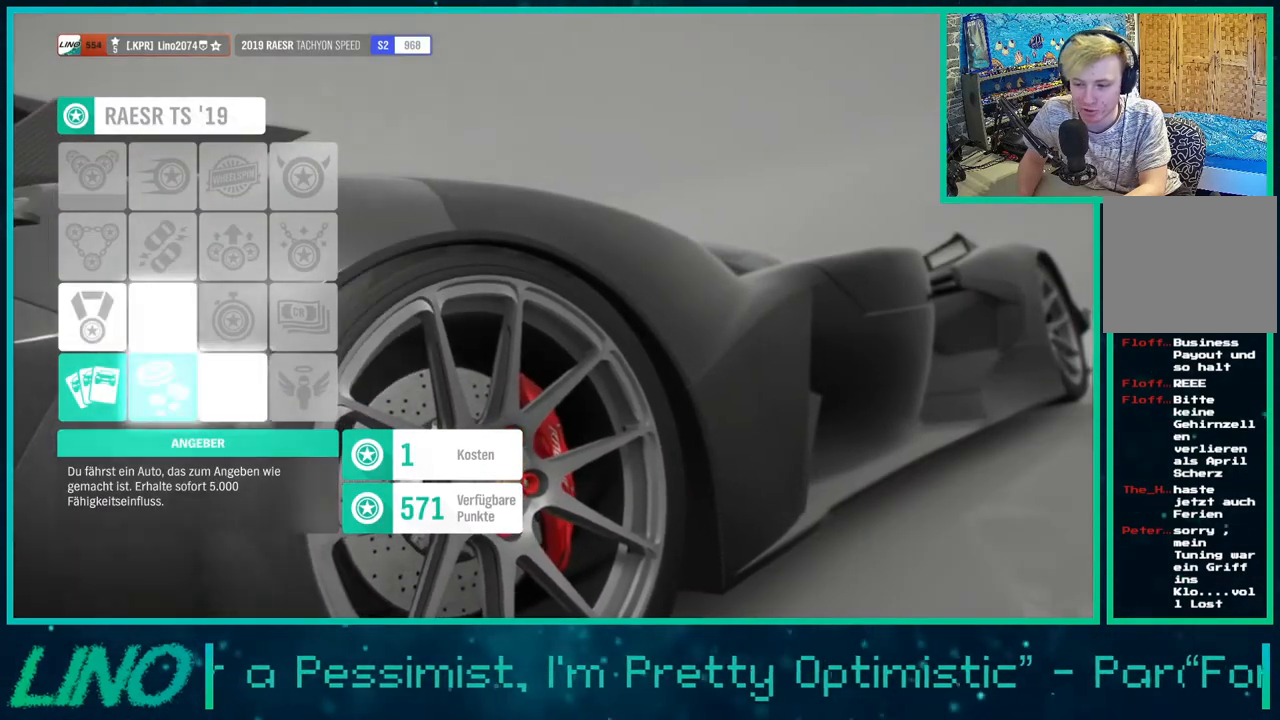
{"buttons": [], "left_stick": "center", "right_stick": "center", "events": []}
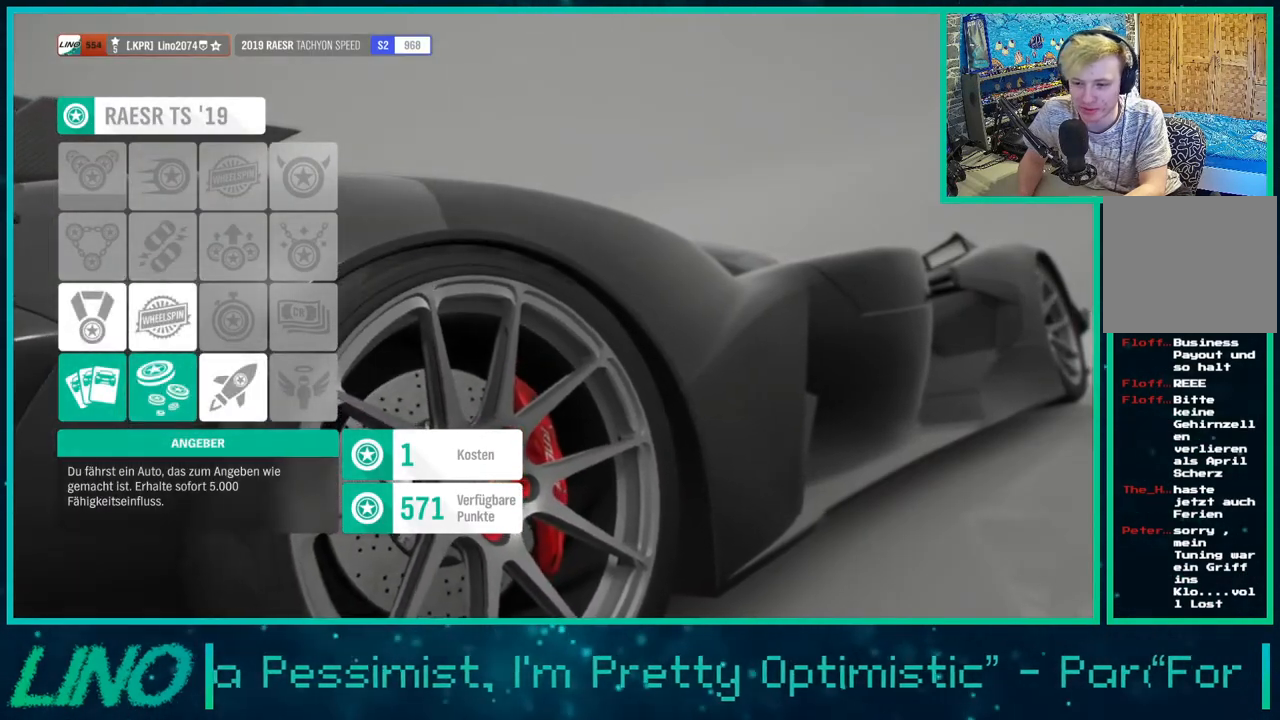
{"buttons": [], "left_stick": "center", "right_stick": "center", "events": []}
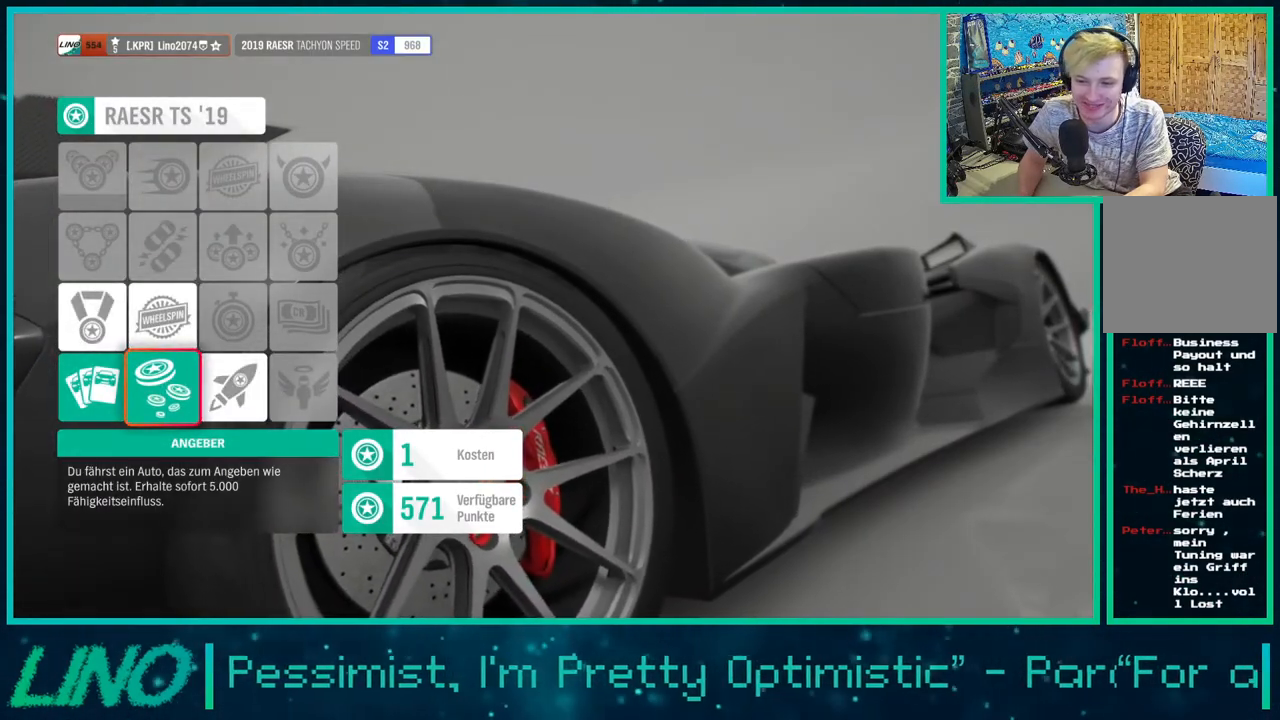
{"buttons": [], "left_stick": "center", "right_stick": "center", "events": [[283, "DPAD_RIGHT", "down"], [350, "DPAD_RIGHT", "up"]]}
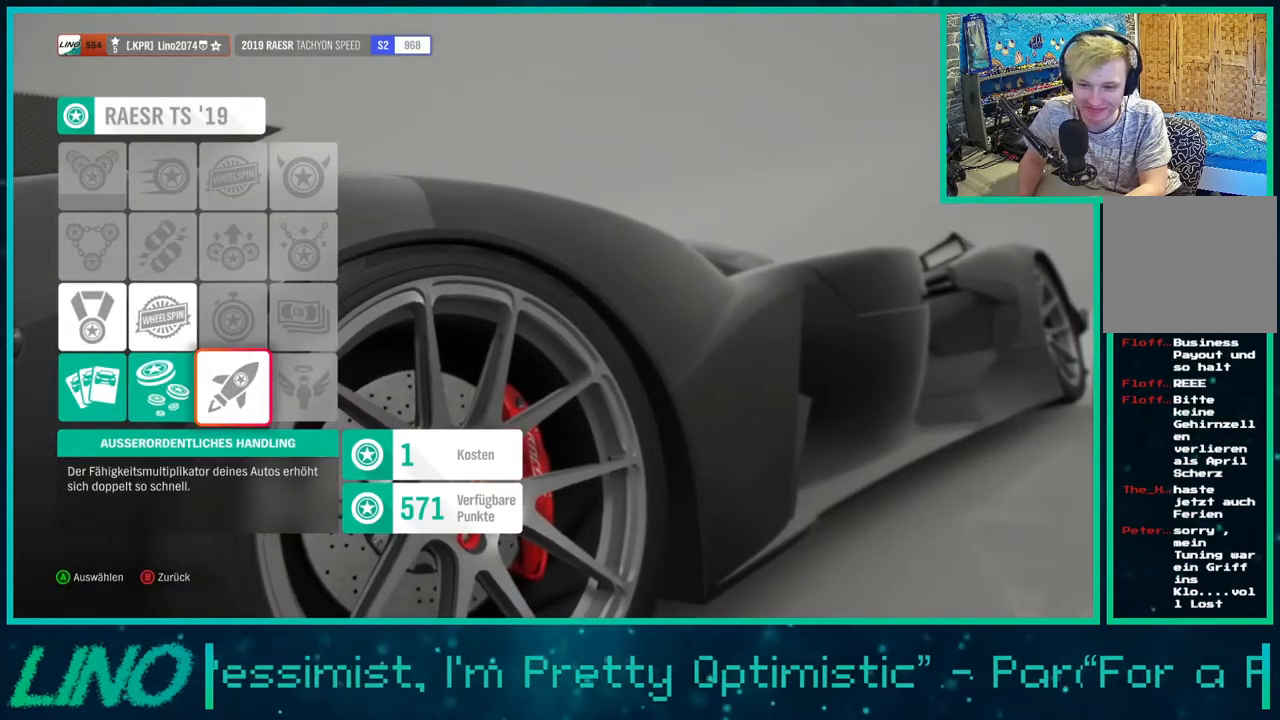
{"buttons": [], "left_stick": "center", "right_stick": "center", "events": [[17, "DPAD_UP", "down"], [117, "DPAD_UP", "up"], [250, "DPAD_LEFT", "down"], [367, "DPAD_LEFT", "up"]]}
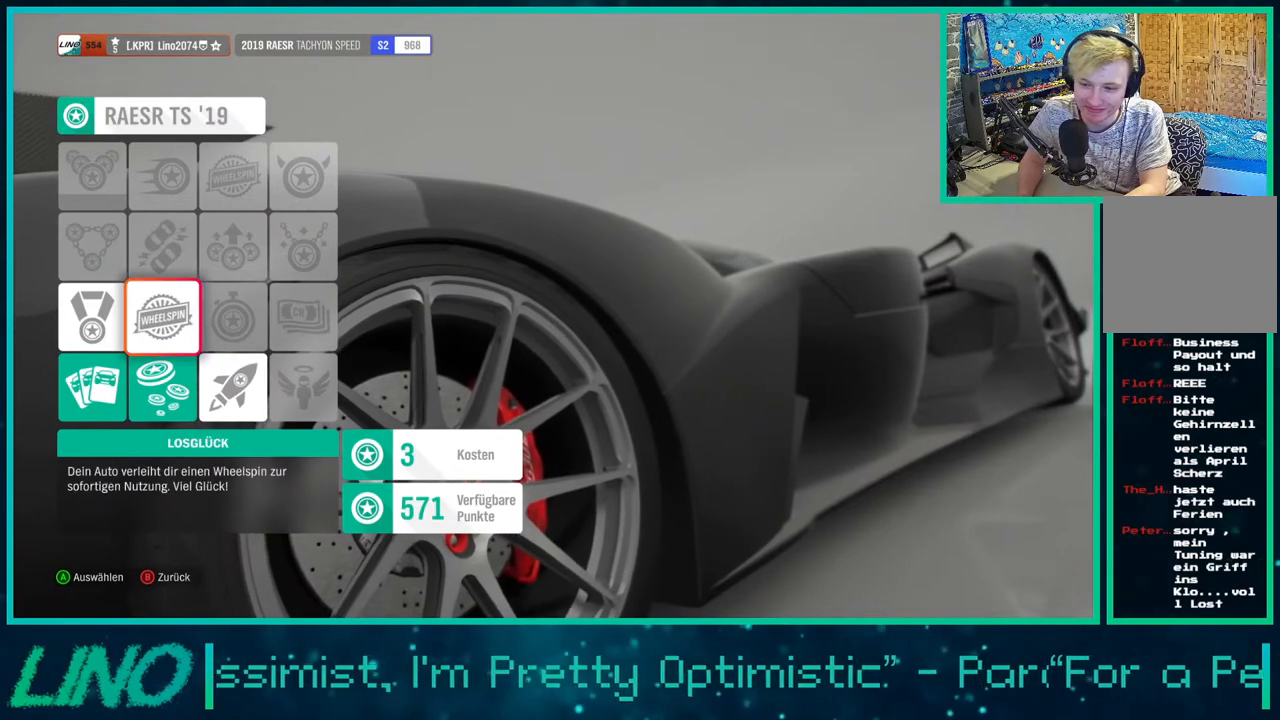
{"buttons": [], "left_stick": "center", "right_stick": "center", "events": []}
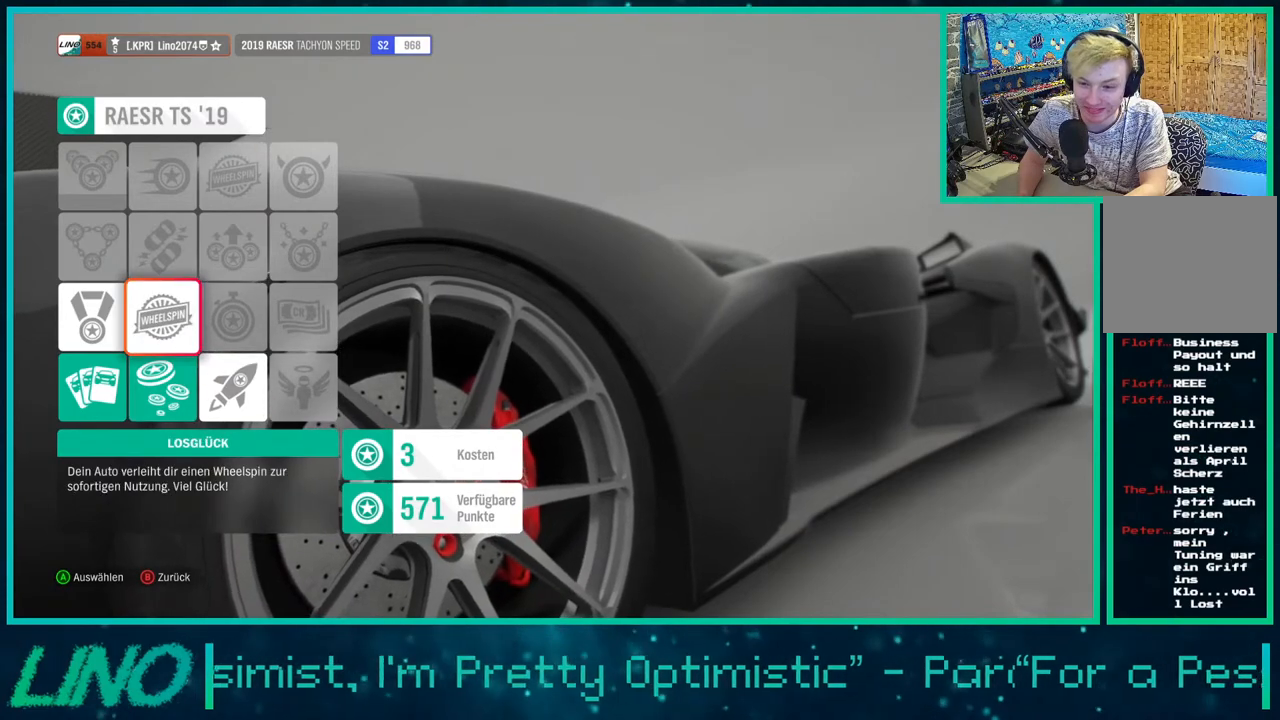
{"buttons": [], "left_stick": "center", "right_stick": "center", "events": []}